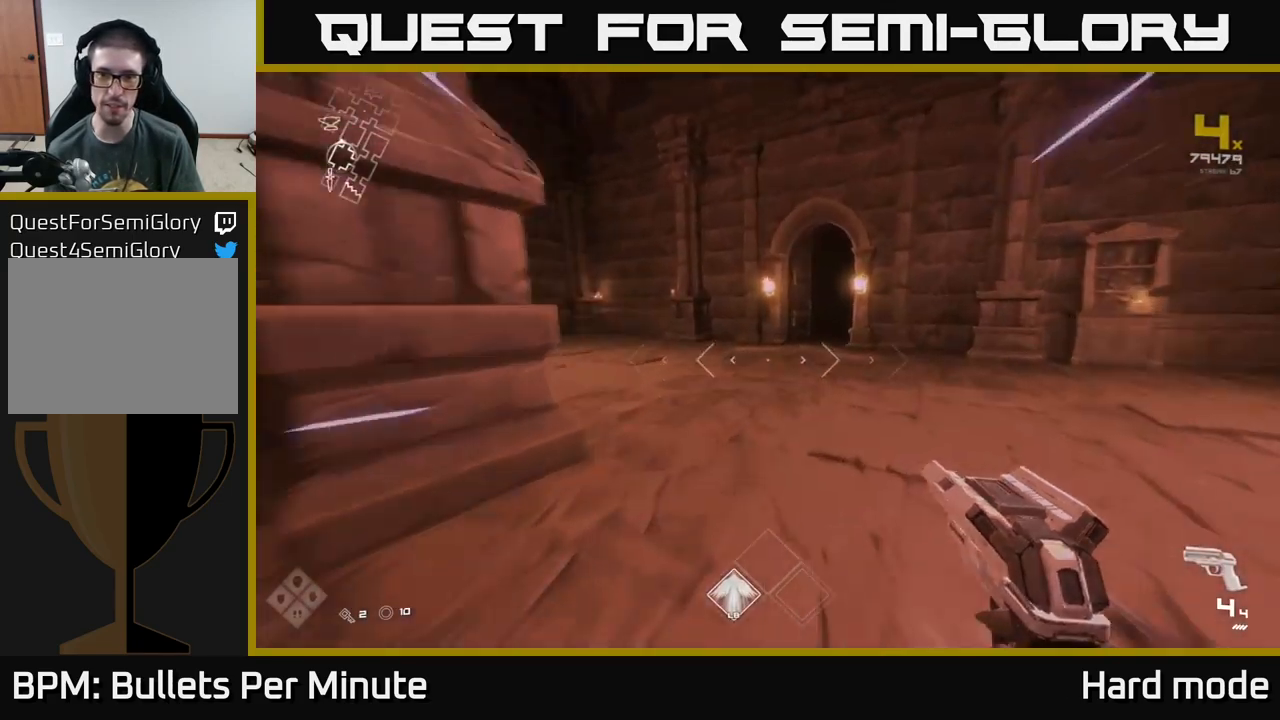
Gameplay with a controller (Xbox layout); each line is a JSON object with the inputs held at the frame after it. "events" lists button and stick changes between this image and that frame as [ms after this image, input, new state], when the widget could be followed in between.
{"buttons": ["L1"], "left_stick": "up", "right_stick": "right", "events": [[383, "right_stick", "right"]]}
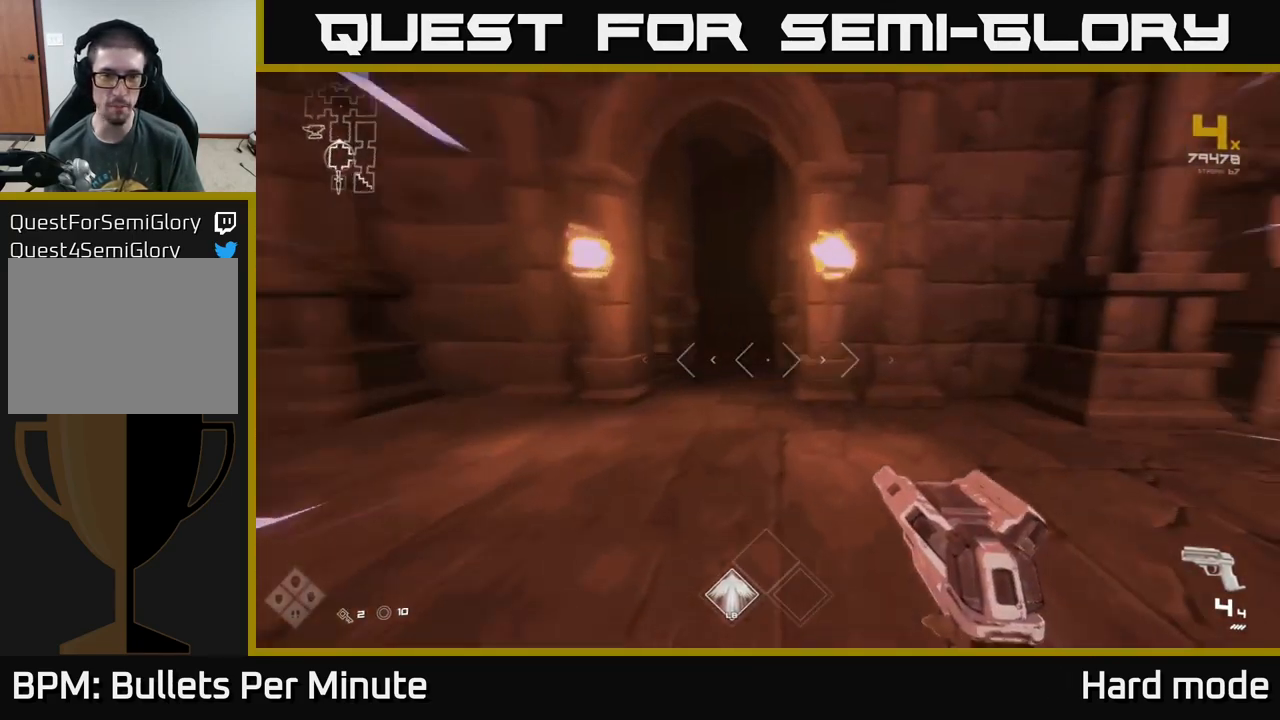
{"buttons": ["L1"], "left_stick": "up", "right_stick": "center", "events": [[67, "right_stick", "center"]]}
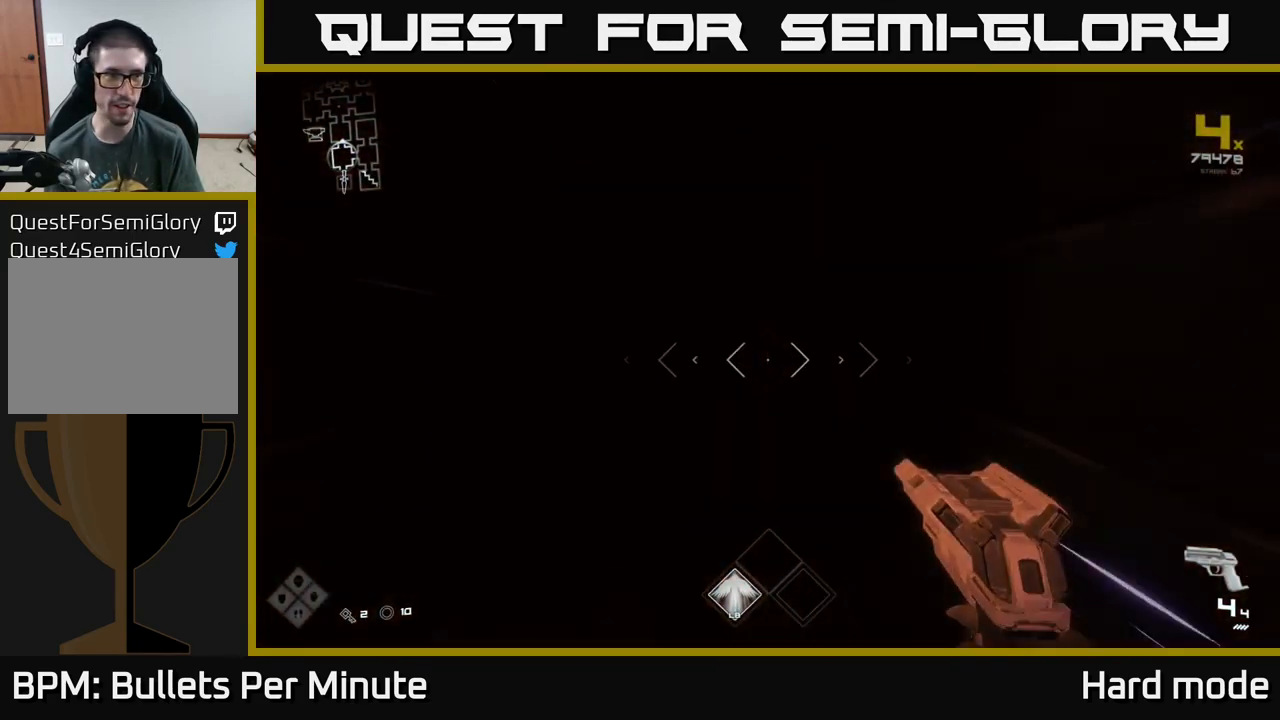
{"buttons": ["L1"], "left_stick": "up", "right_stick": "center", "events": []}
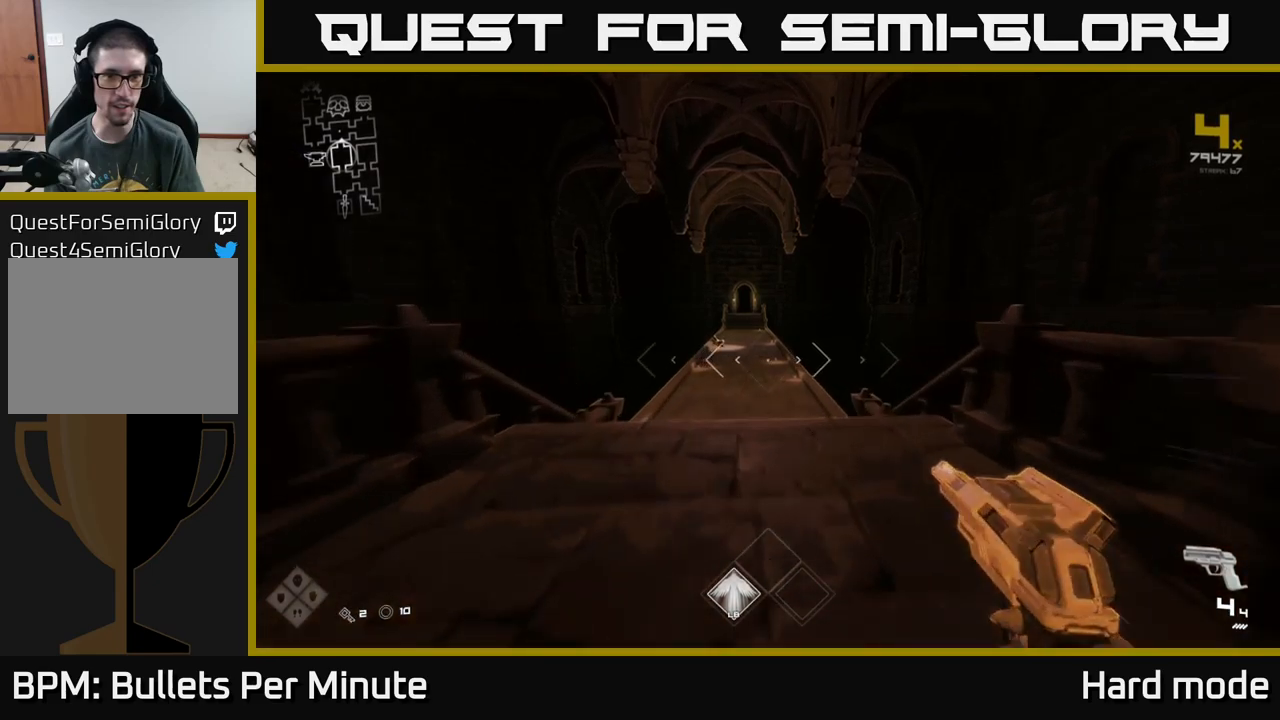
{"buttons": ["L1"], "left_stick": "up", "right_stick": "center", "events": []}
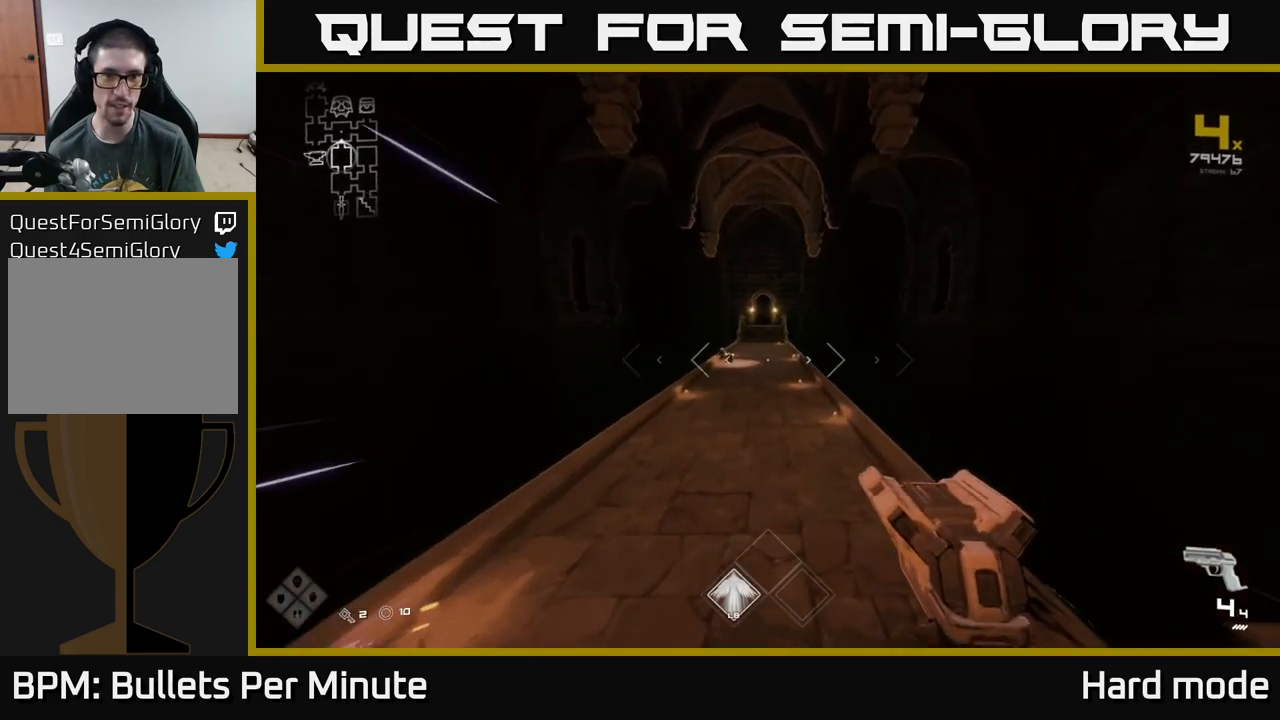
{"buttons": ["L1"], "left_stick": "up", "right_stick": "center", "events": []}
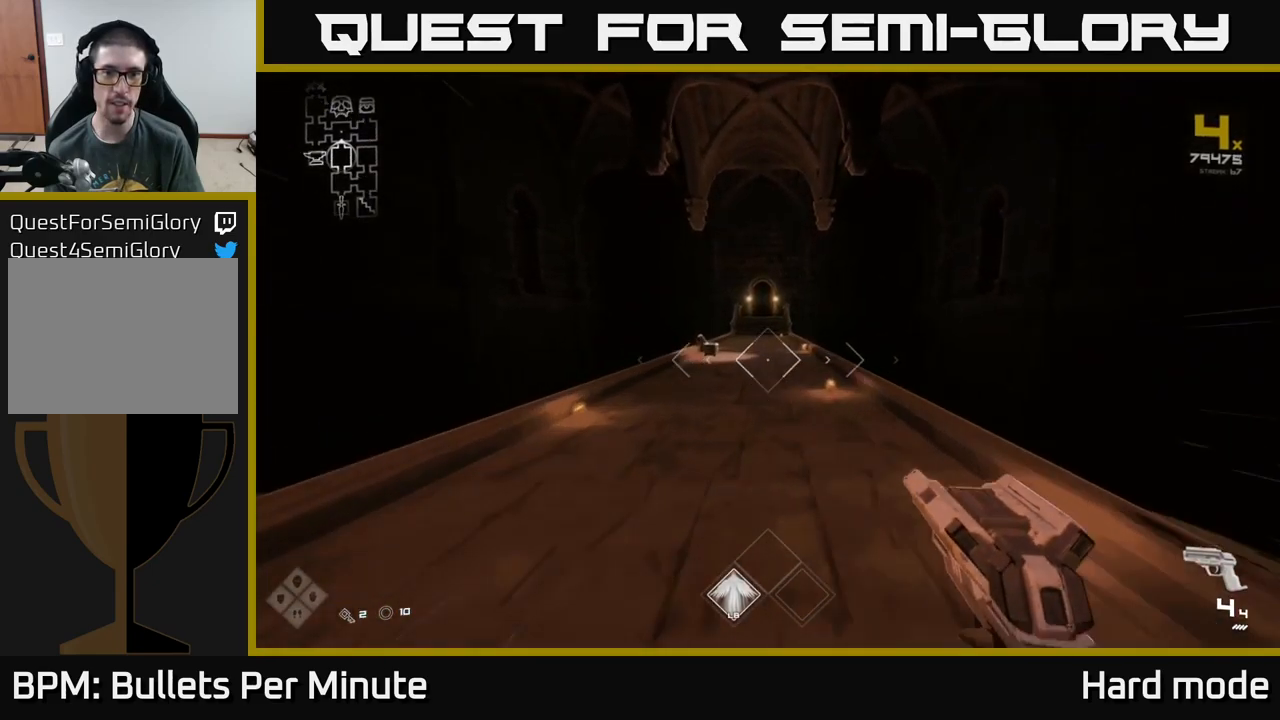
{"buttons": ["L1"], "left_stick": "up", "right_stick": "center", "events": []}
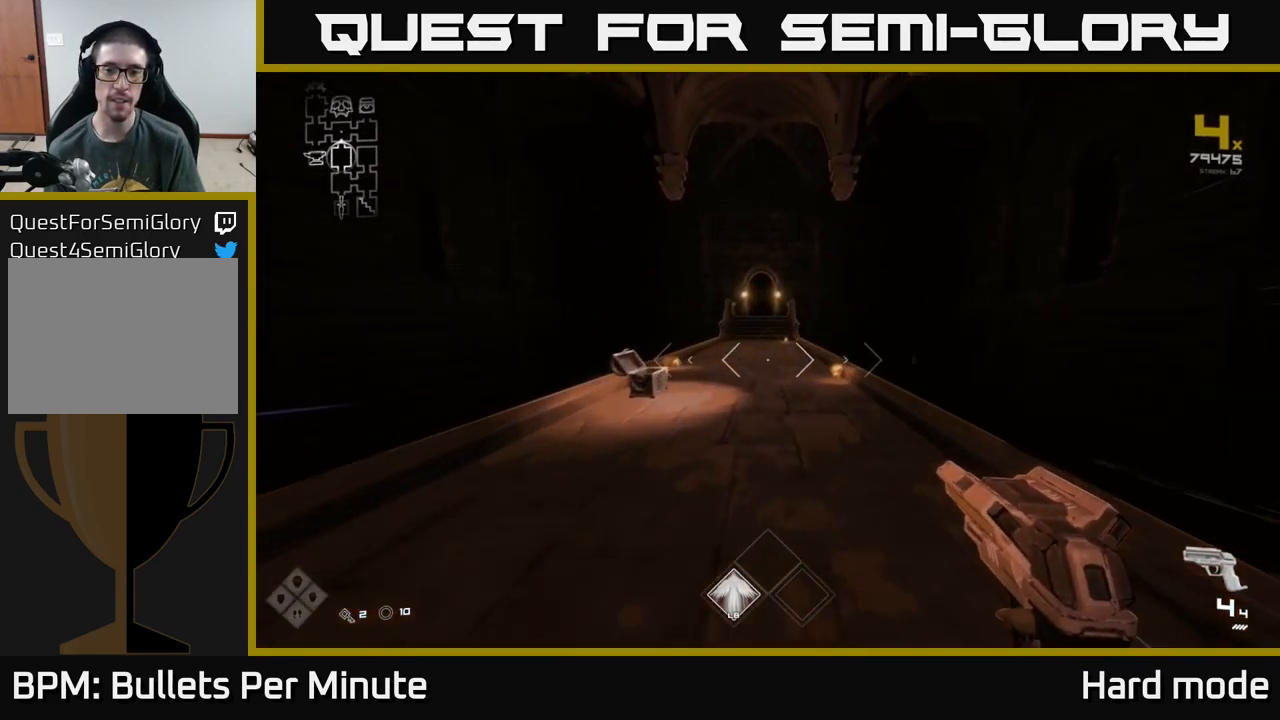
{"buttons": ["L1"], "left_stick": "up", "right_stick": "center", "events": []}
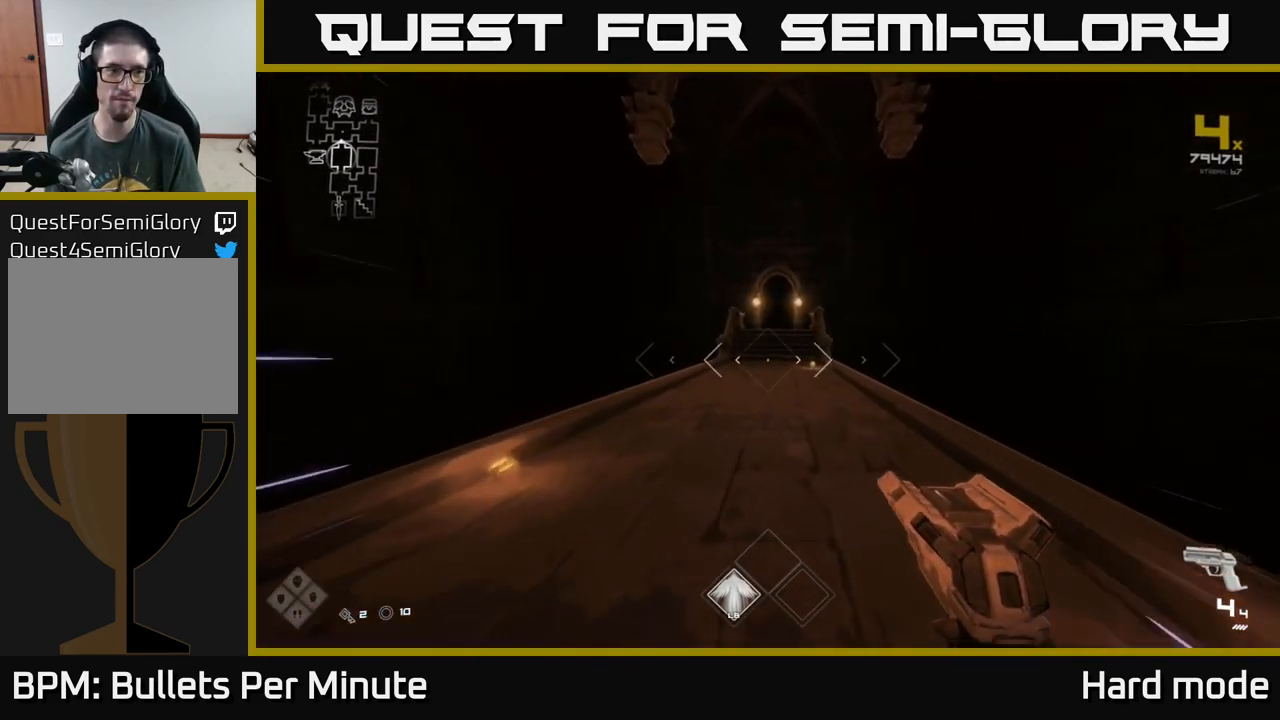
{"buttons": ["L1"], "left_stick": "up", "right_stick": "center", "events": []}
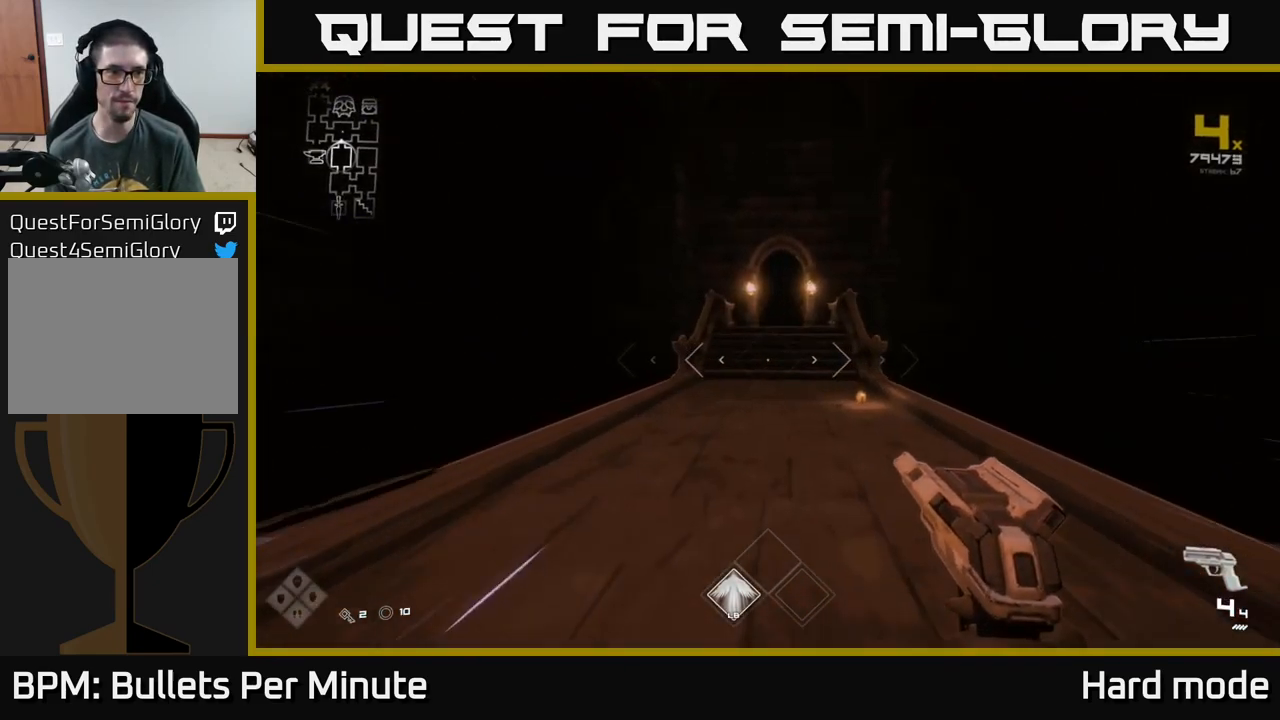
{"buttons": ["L1"], "left_stick": "up", "right_stick": "center", "events": []}
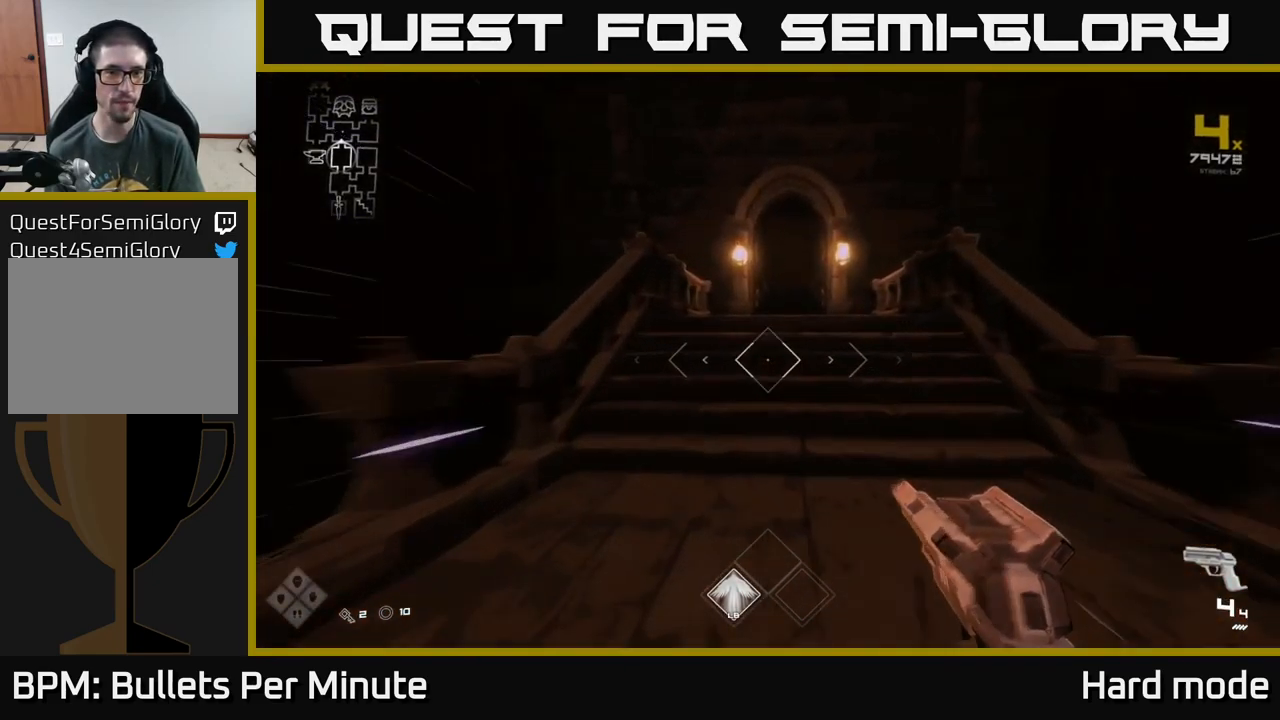
{"buttons": ["L1"], "left_stick": "up", "right_stick": "center", "events": []}
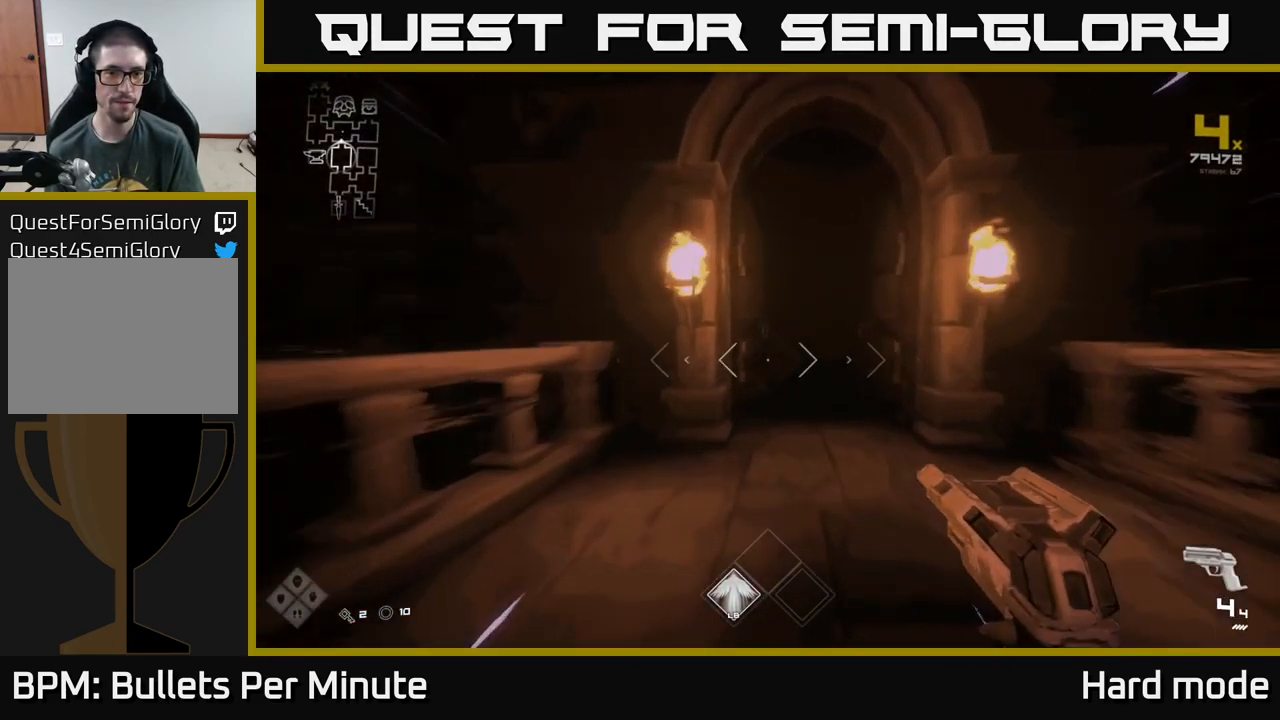
{"buttons": ["L1"], "left_stick": "up", "right_stick": "left", "events": [[384, "right_stick", "left"]]}
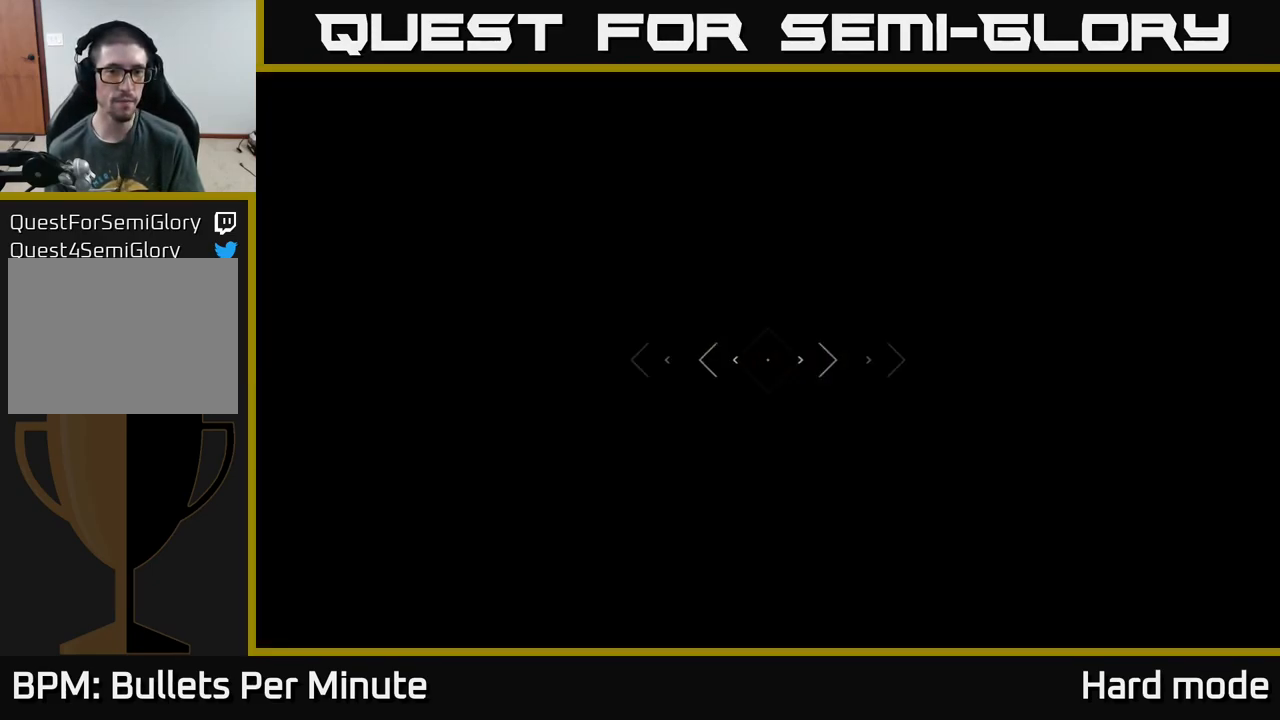
{"buttons": ["L1"], "left_stick": "up", "right_stick": "center", "events": [[267, "right_stick", "center"]]}
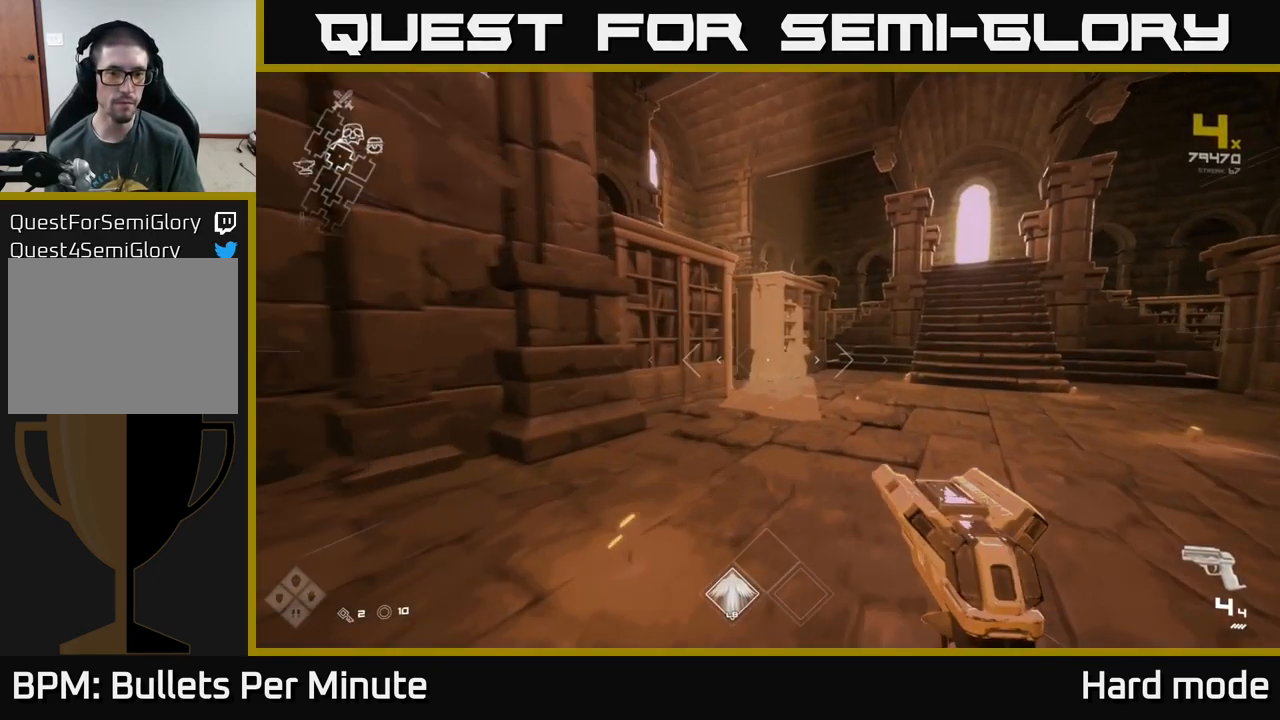
{"buttons": ["L1"], "left_stick": "up", "right_stick": "left", "events": [[467, "right_stick", "left"]]}
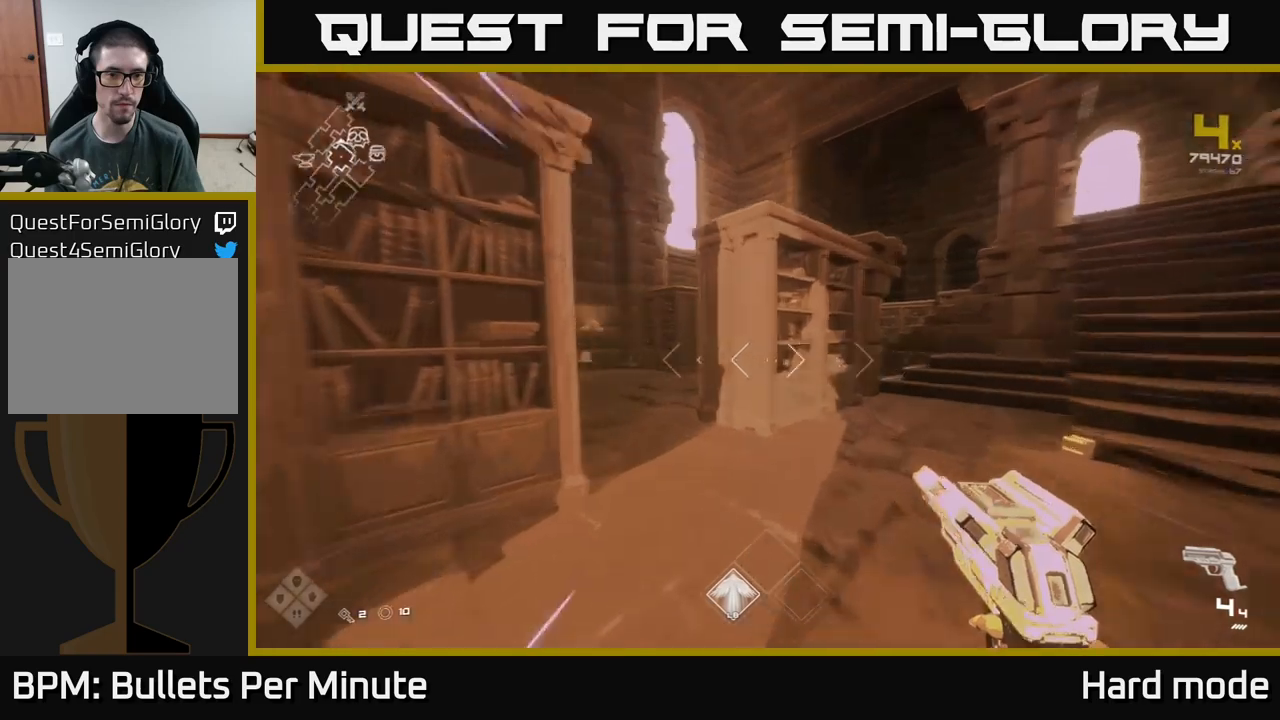
{"buttons": ["L1"], "left_stick": "up", "right_stick": "center", "events": [[117, "right_stick", "center"], [233, "left_stick", "up-left"], [450, "left_stick", "up"]]}
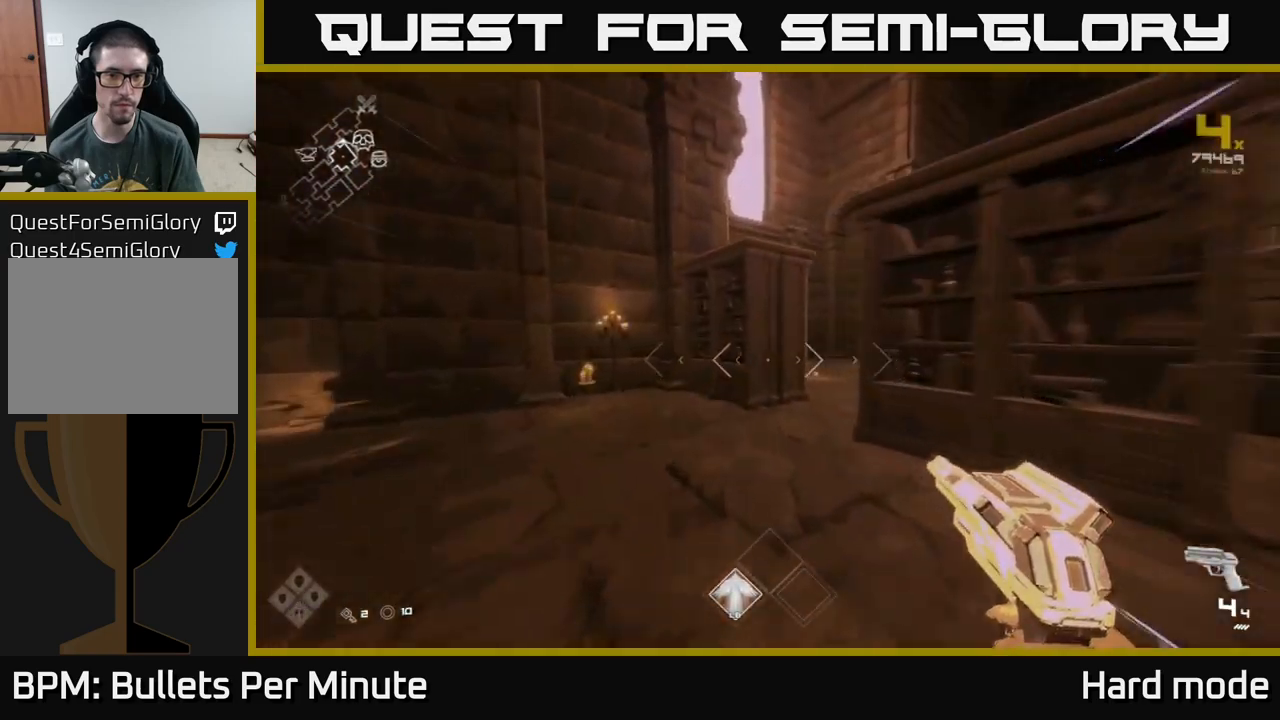
{"buttons": ["L1"], "left_stick": "up-right", "right_stick": "center", "events": [[417, "left_stick", "up-right"]]}
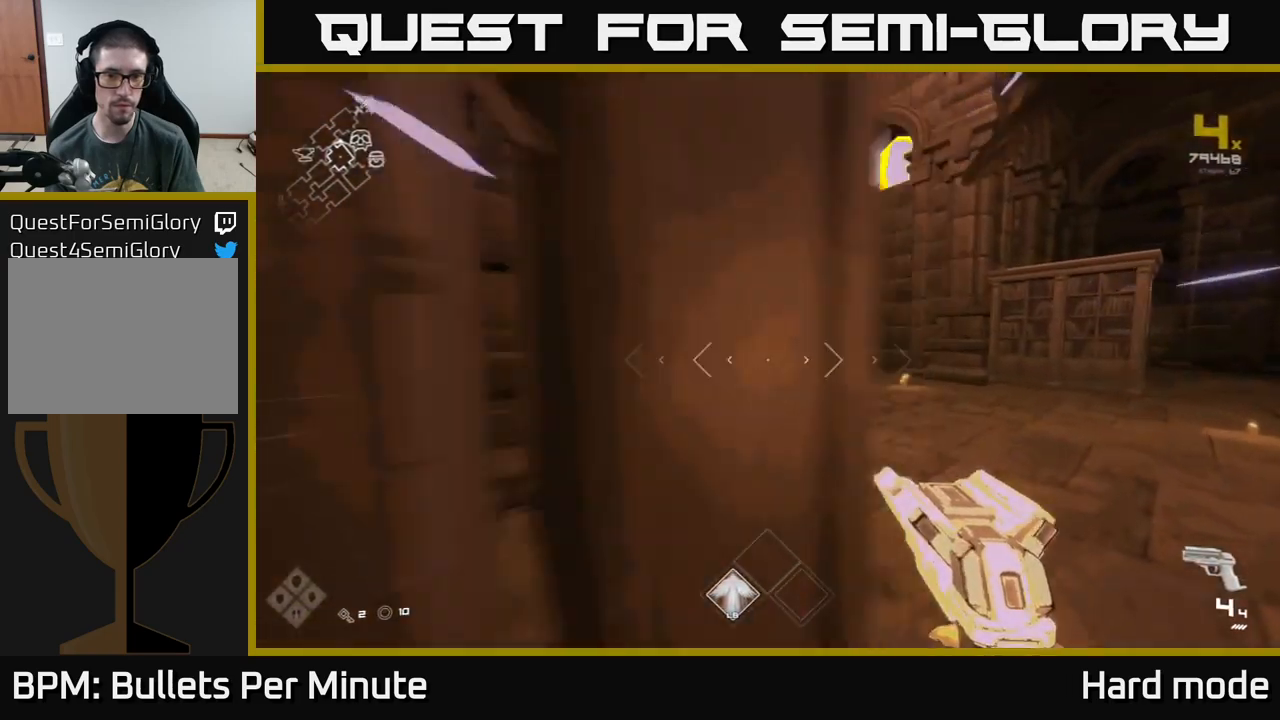
{"buttons": ["L1"], "left_stick": "up", "right_stick": "center", "events": [[200, "left_stick", "up"], [250, "right_stick", "left"], [417, "right_stick", "center"]]}
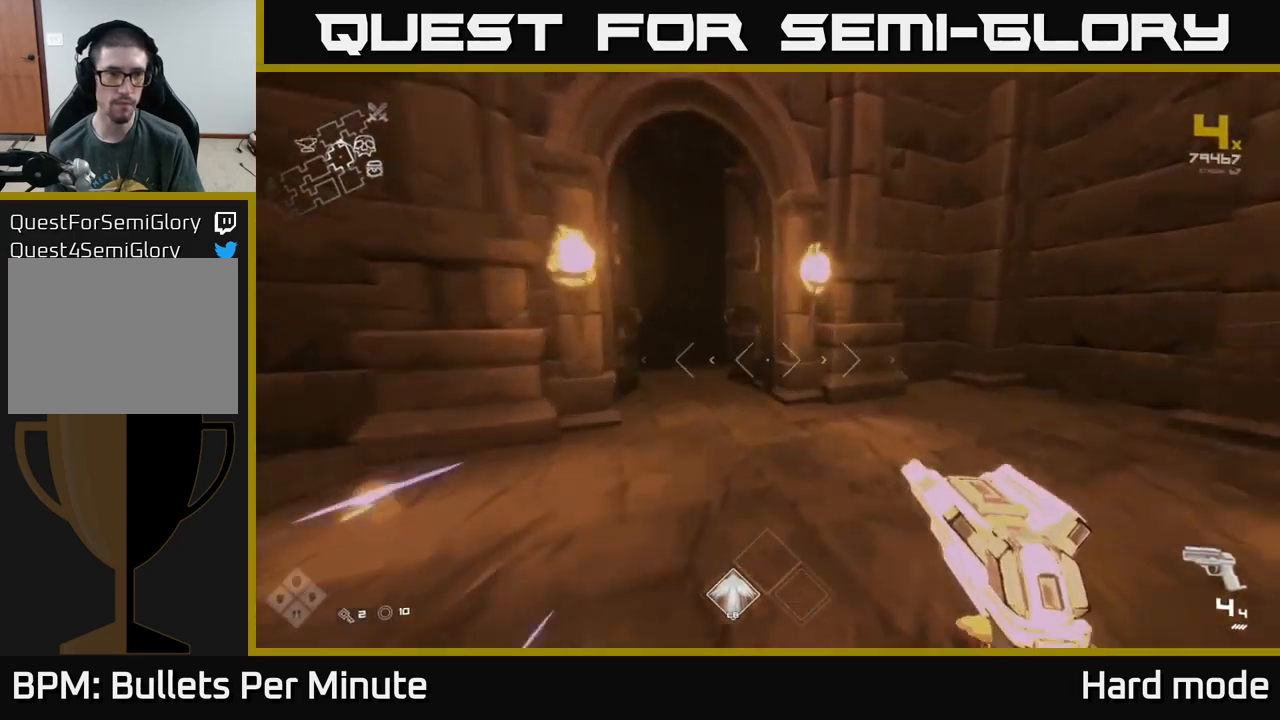
{"buttons": ["L1"], "left_stick": "up", "right_stick": "center", "events": [[167, "right_stick", "left"], [350, "right_stick", "center"]]}
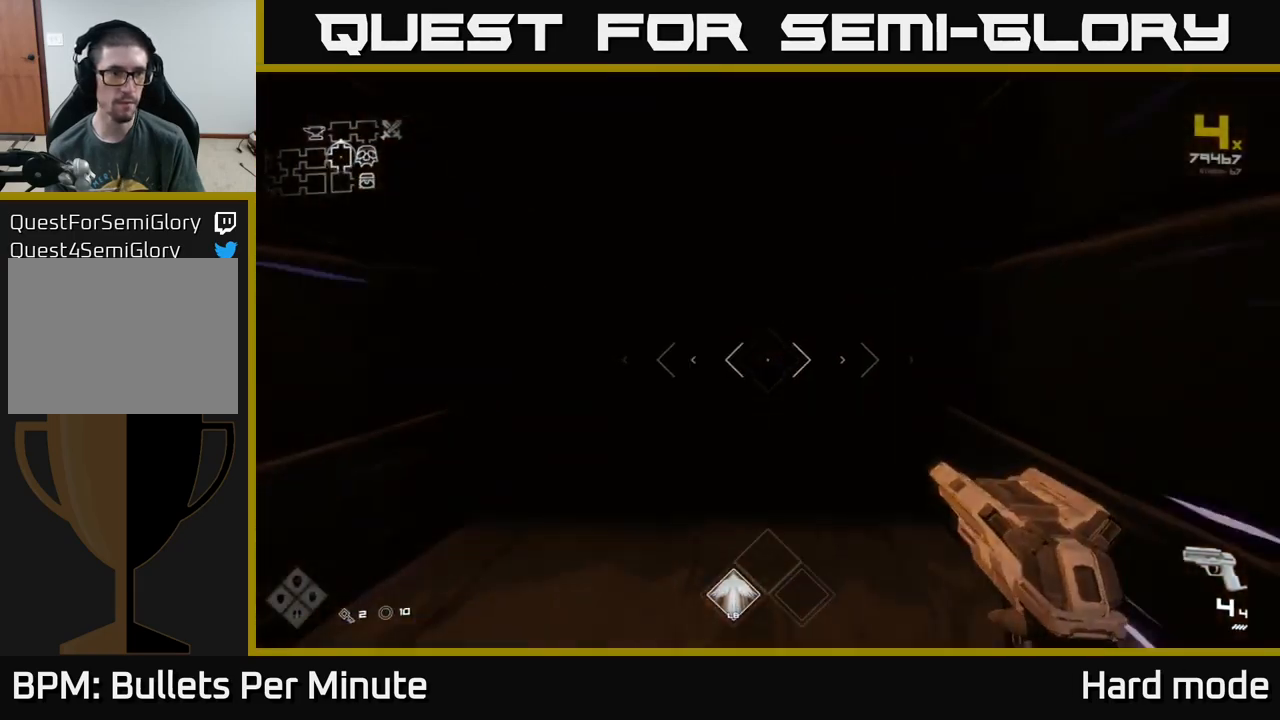
{"buttons": ["L1"], "left_stick": "up", "right_stick": "left", "events": [[283, "right_stick", "left"]]}
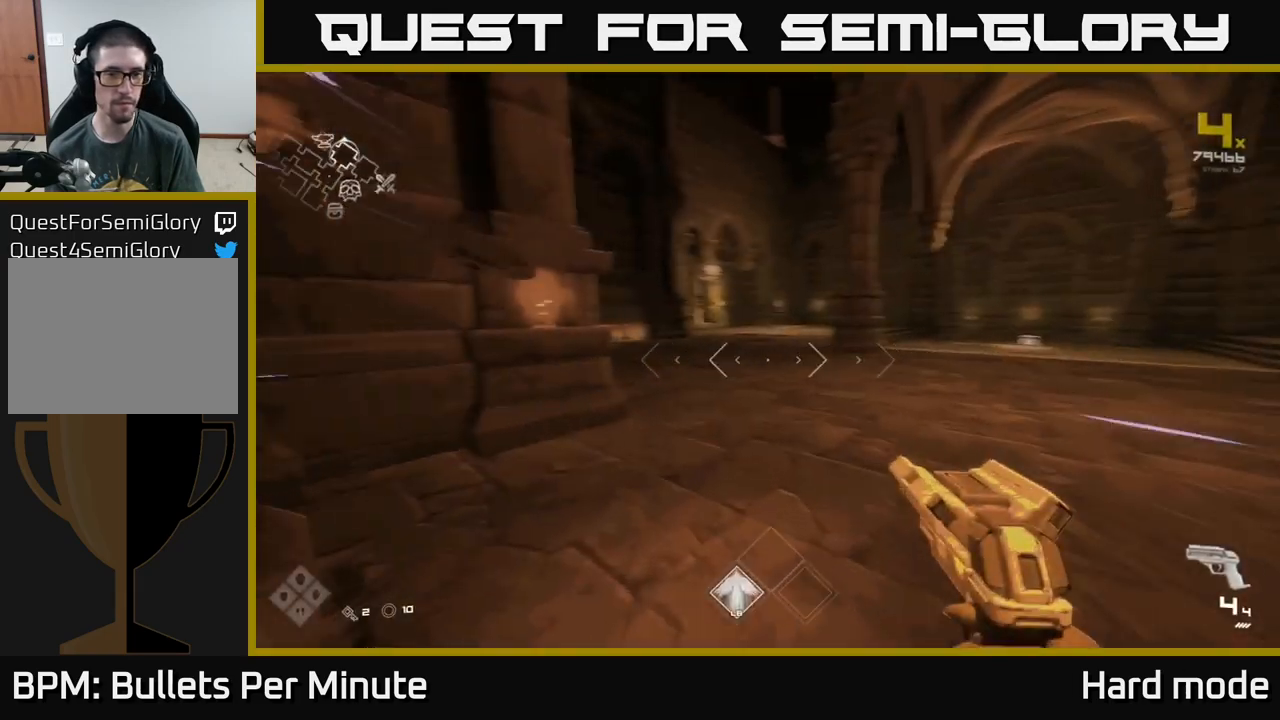
{"buttons": ["L1"], "left_stick": "up", "right_stick": "center", "events": [[67, "right_stick", "center"]]}
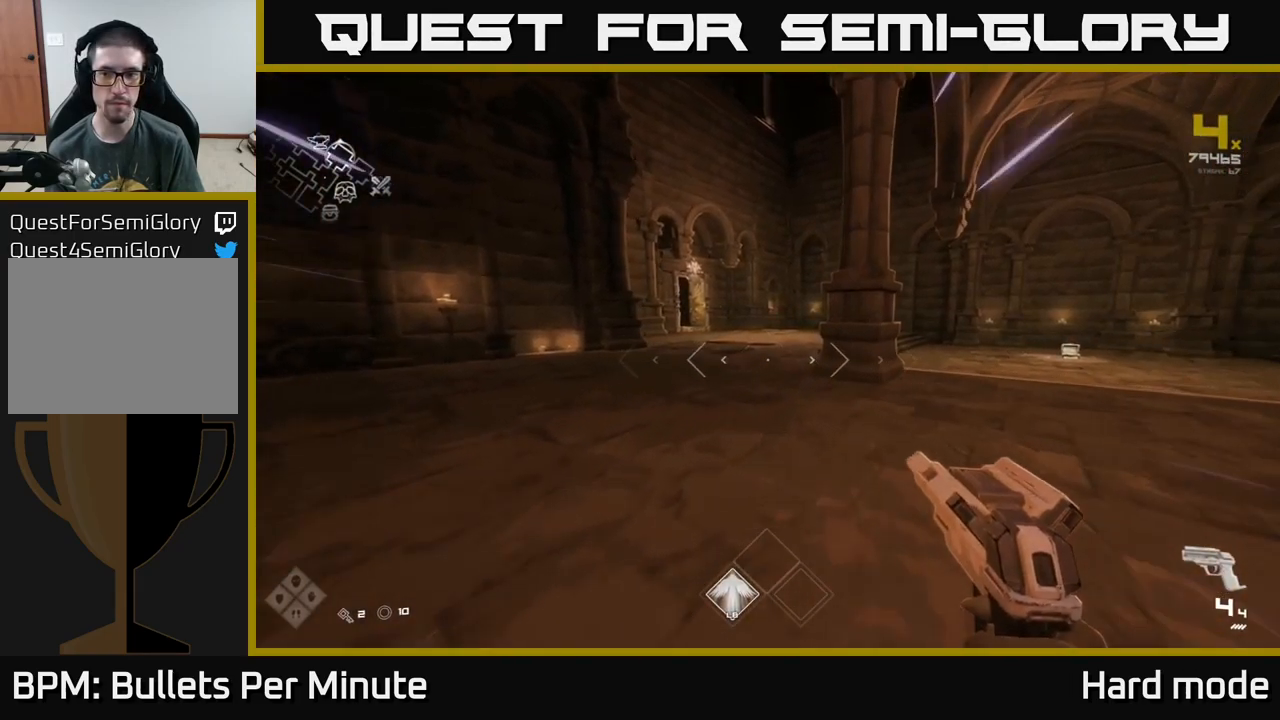
{"buttons": ["L1"], "left_stick": "up", "right_stick": "center", "events": [[300, "right_stick", "left"], [450, "right_stick", "center"]]}
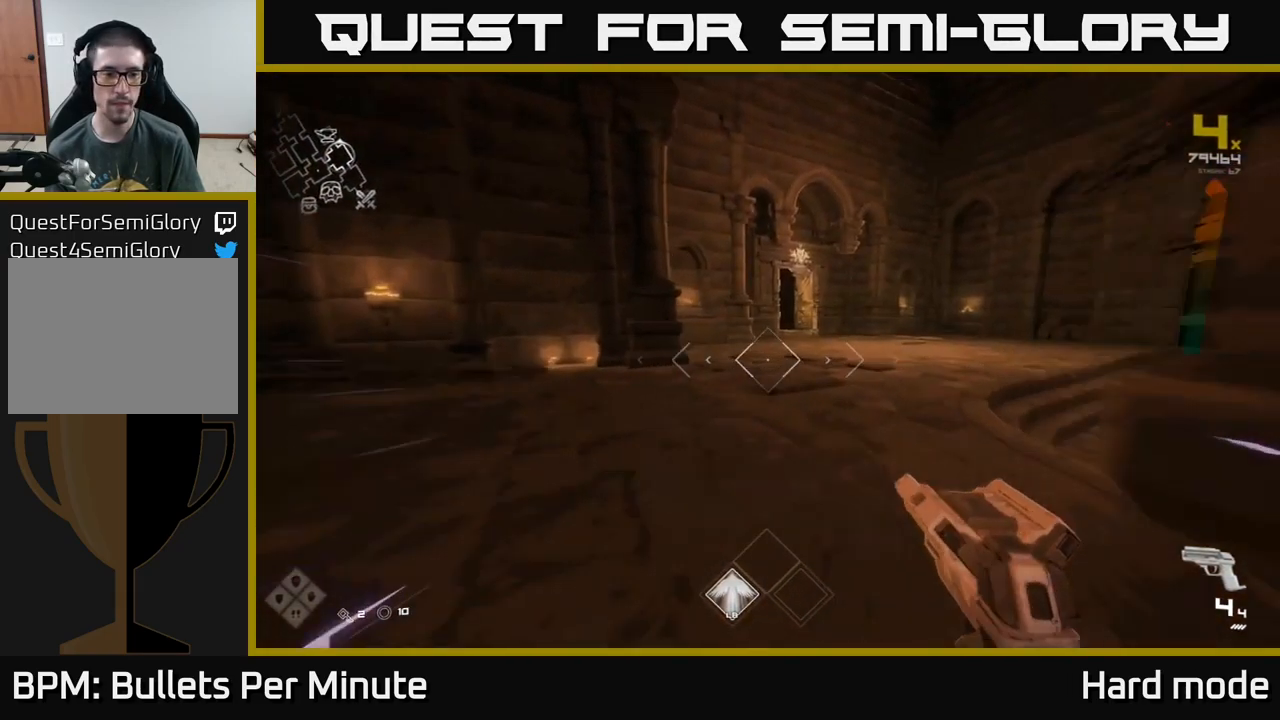
{"buttons": ["L1"], "left_stick": "up", "right_stick": "center", "events": []}
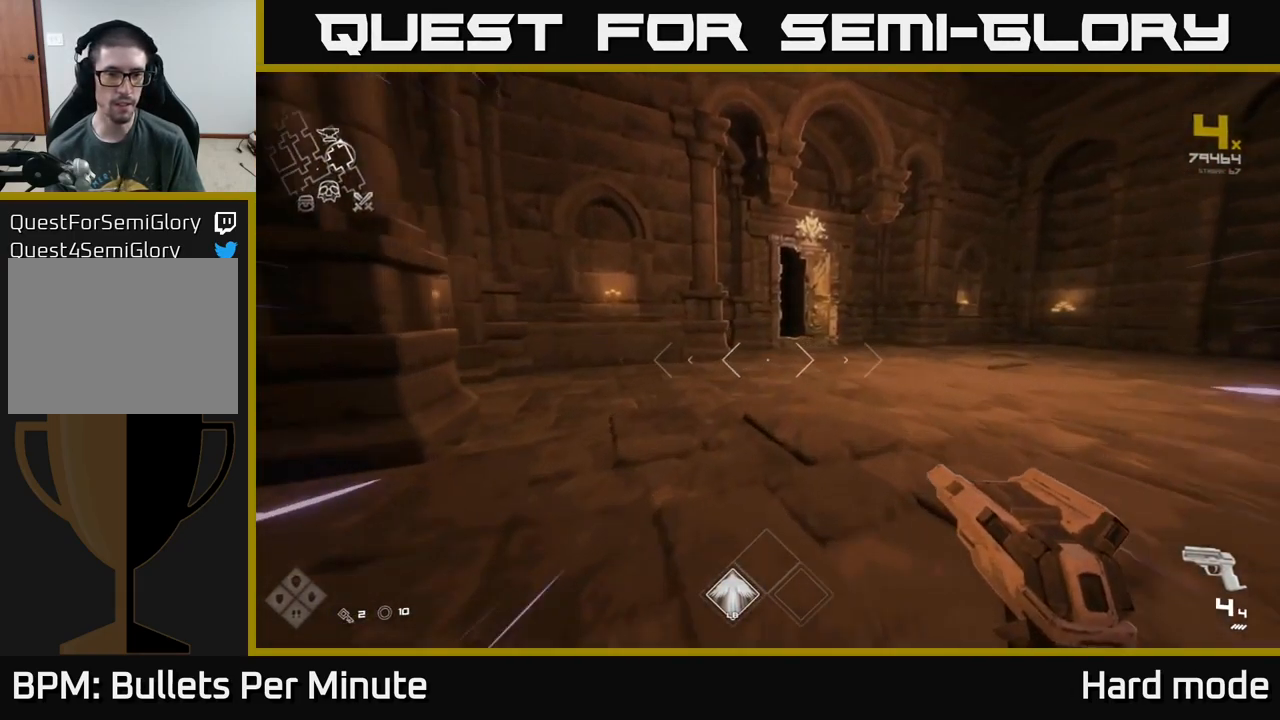
{"buttons": ["L1"], "left_stick": "up-right", "right_stick": "center", "events": [[417, "left_stick", "up-right"]]}
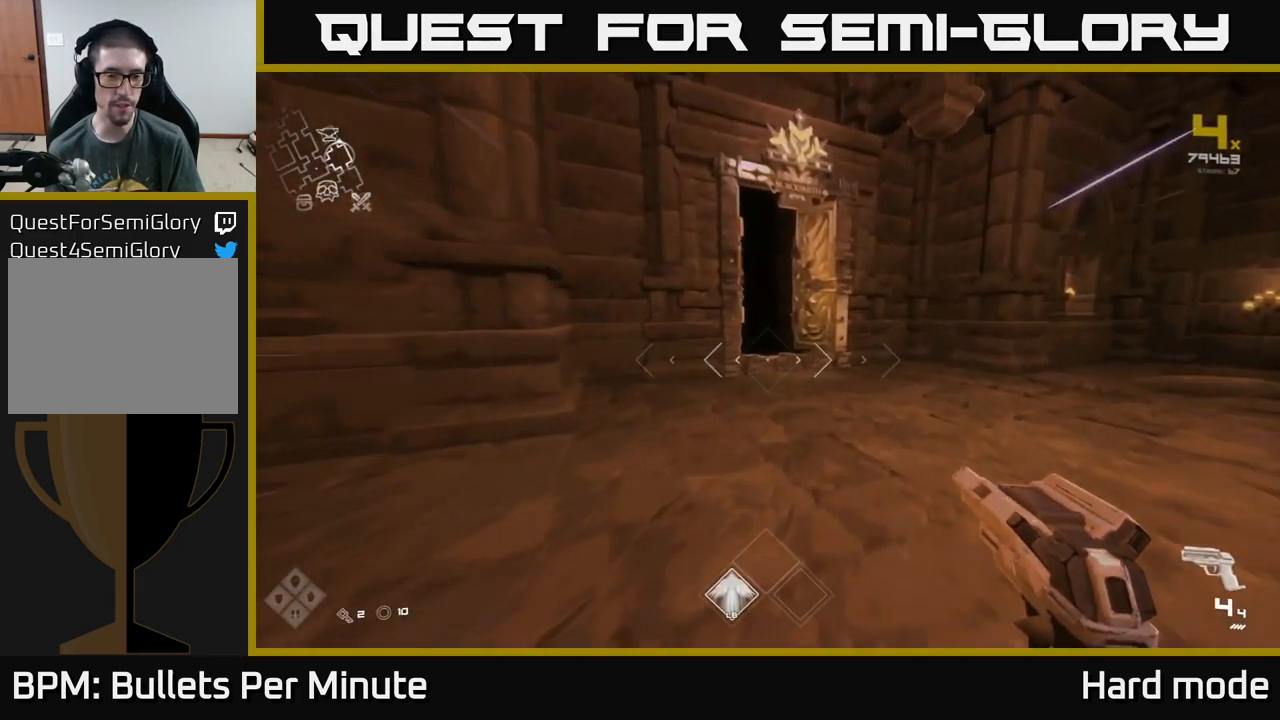
{"buttons": ["L1"], "left_stick": "up", "right_stick": "center", "events": [[150, "left_stick", "up"], [200, "right_stick", "left"], [350, "right_stick", "center"]]}
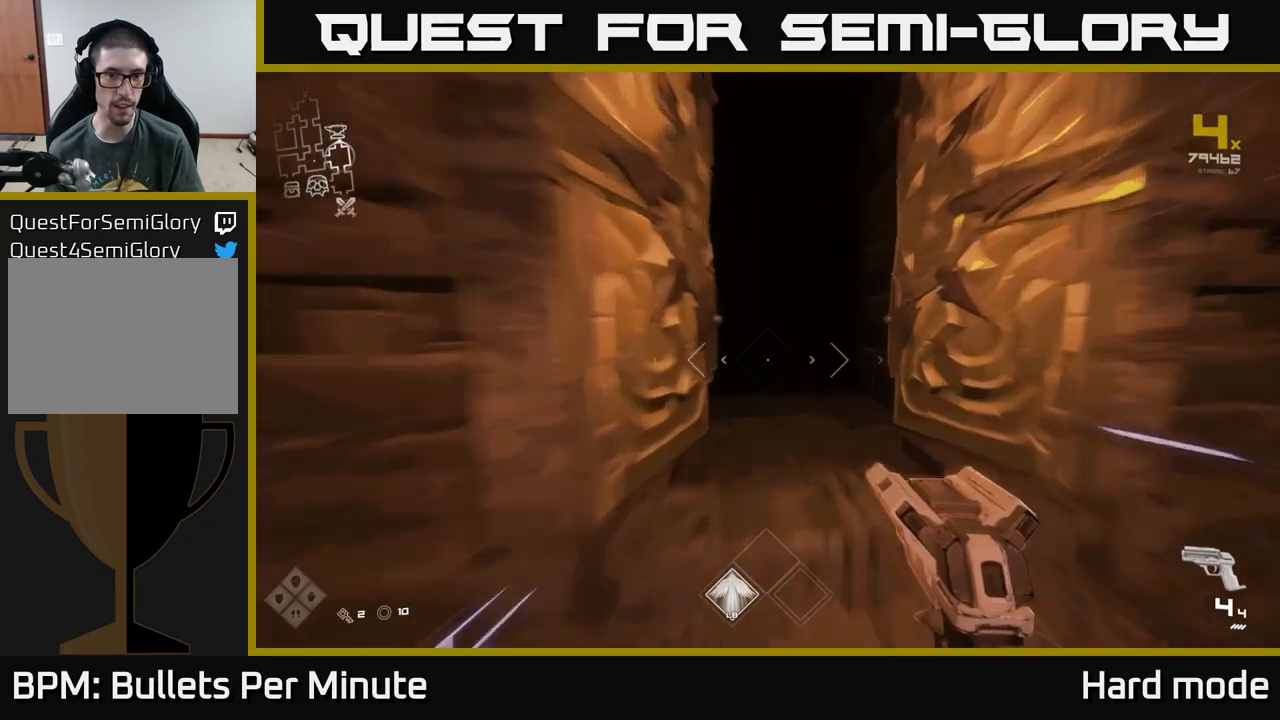
{"buttons": ["L1"], "left_stick": "up", "right_stick": "center", "events": [[400, "right_stick", "left"], [500, "right_stick", "center"]]}
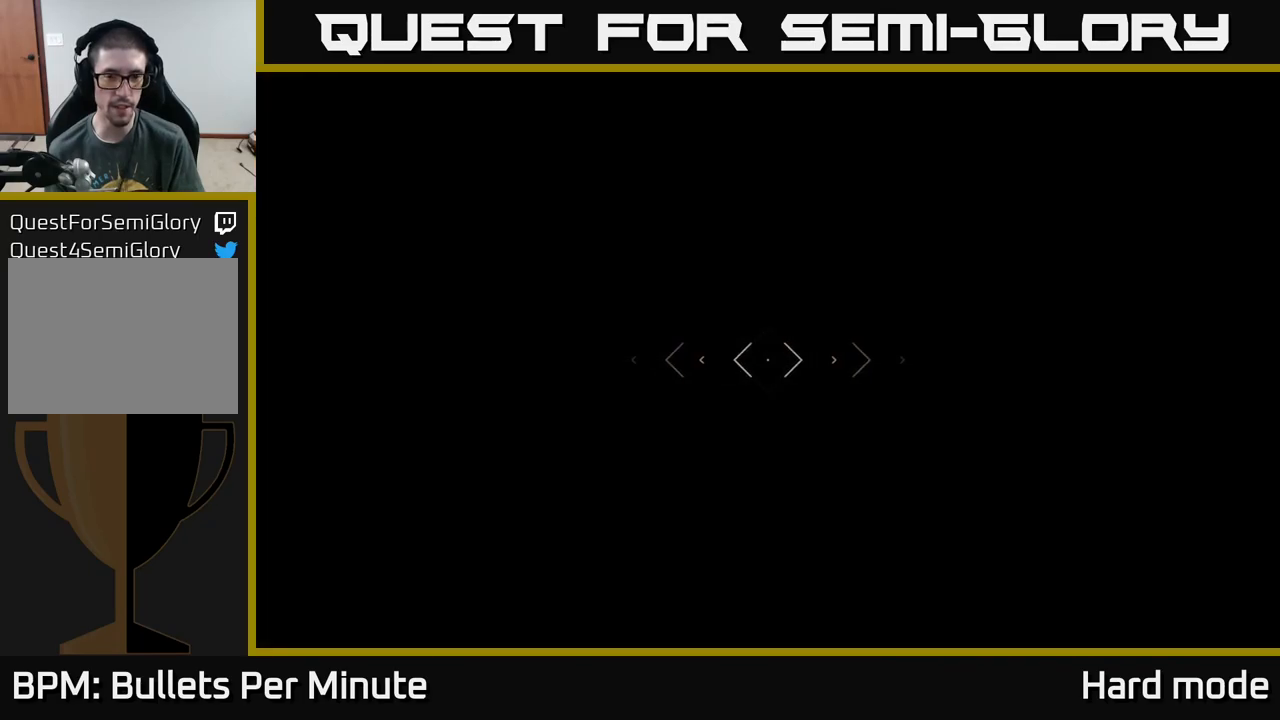
{"buttons": ["L1"], "left_stick": "up", "right_stick": "center", "events": []}
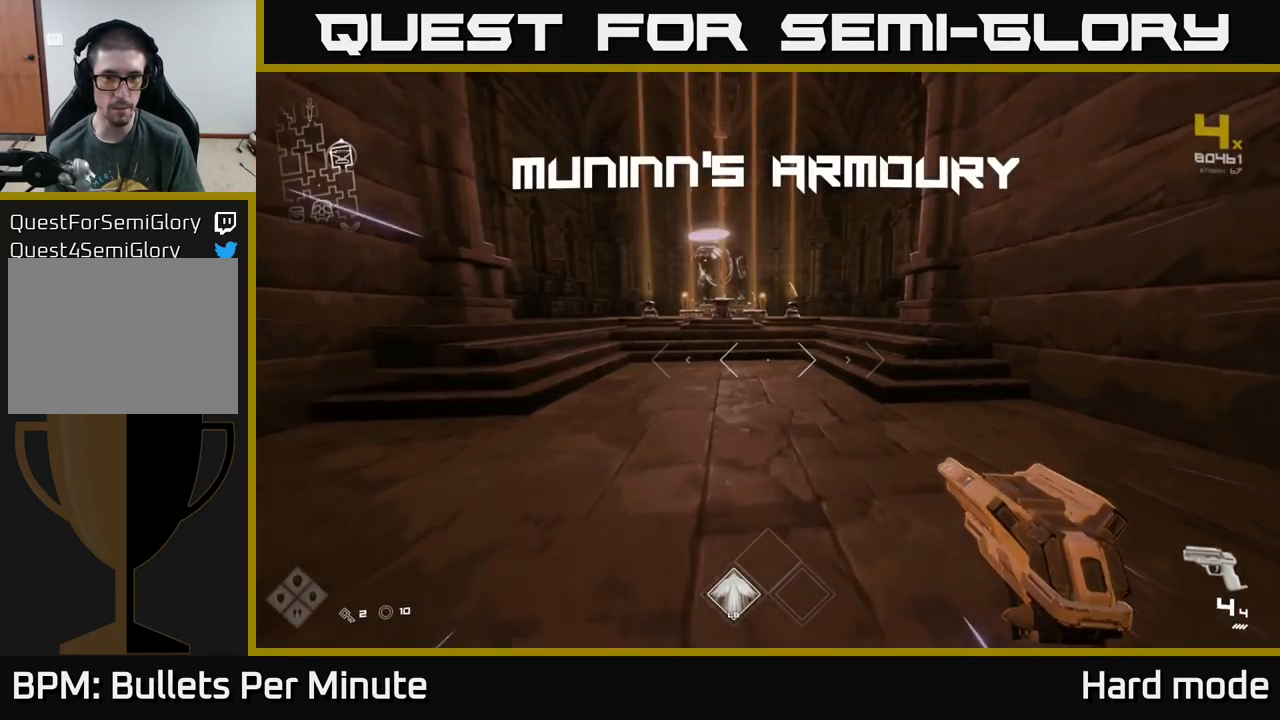
{"buttons": ["L1"], "left_stick": "up", "right_stick": "center", "events": []}
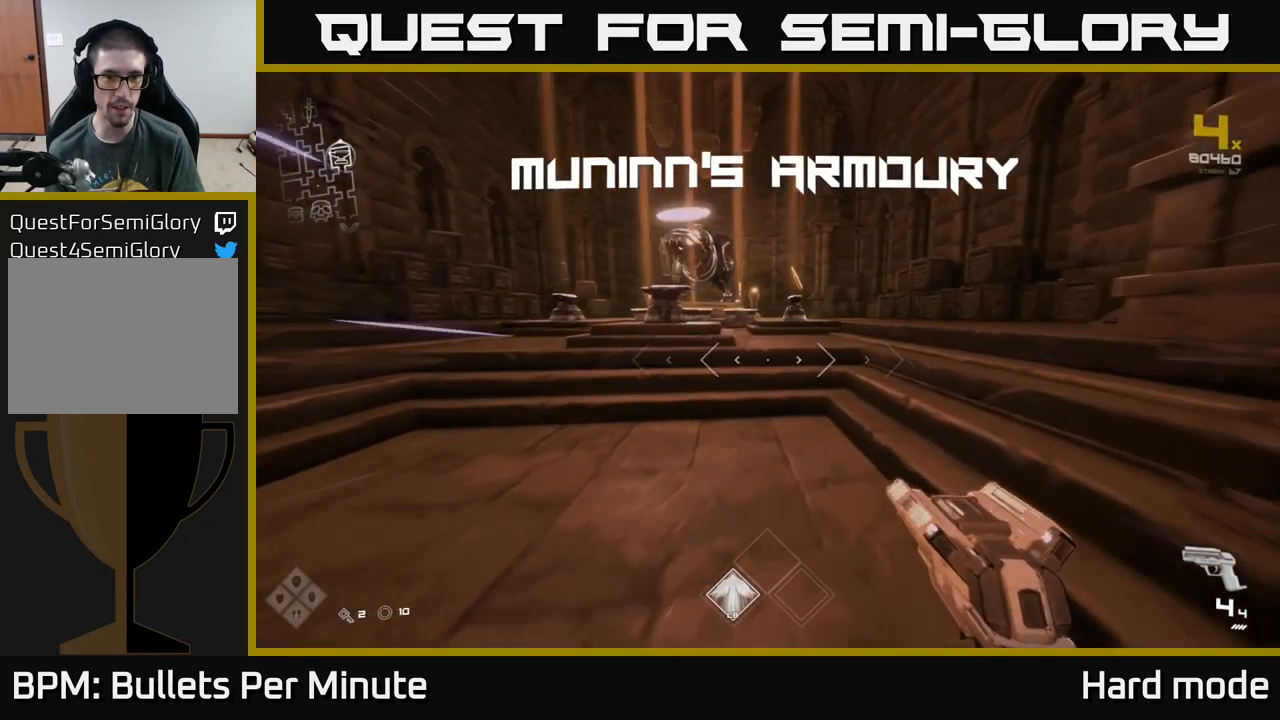
{"buttons": [], "left_stick": "up", "right_stick": "center", "events": [[350, "L1", "up"]]}
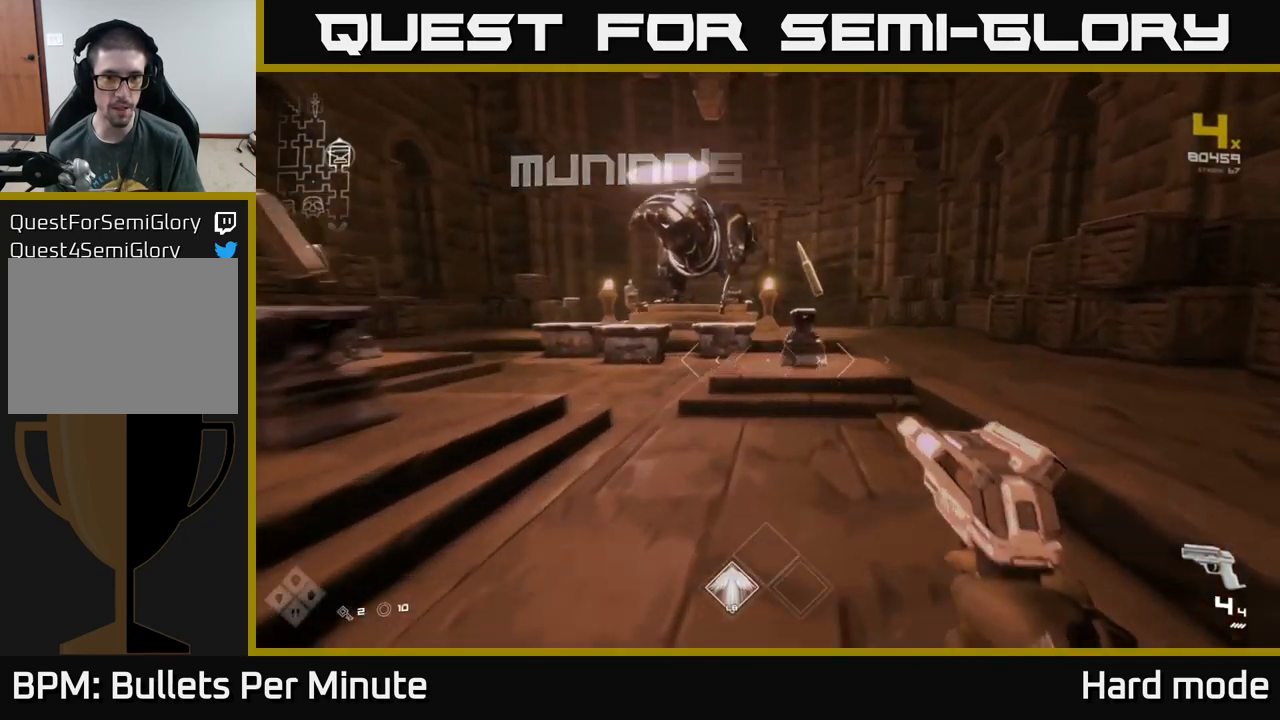
{"buttons": [], "left_stick": "up-left", "right_stick": "center", "events": [[233, "left_stick", "up-left"]]}
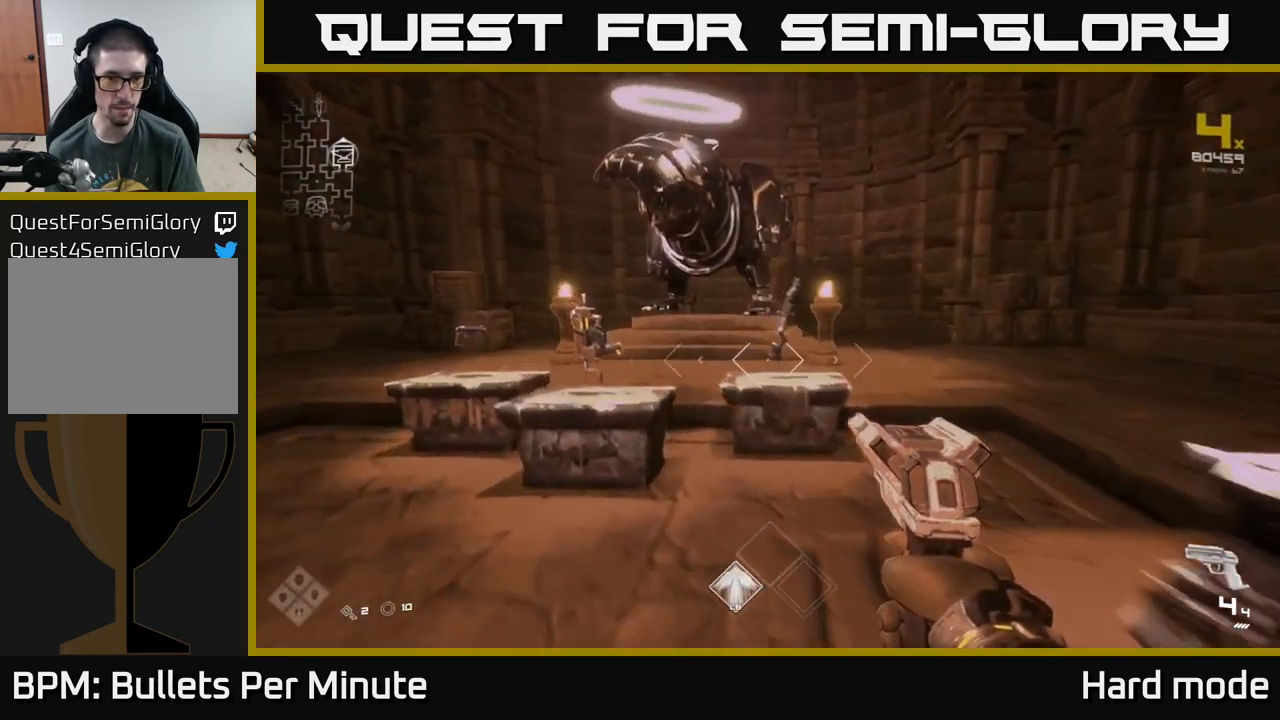
{"buttons": [], "left_stick": "up", "right_stick": "center", "events": [[217, "left_stick", "center"], [500, "left_stick", "up"]]}
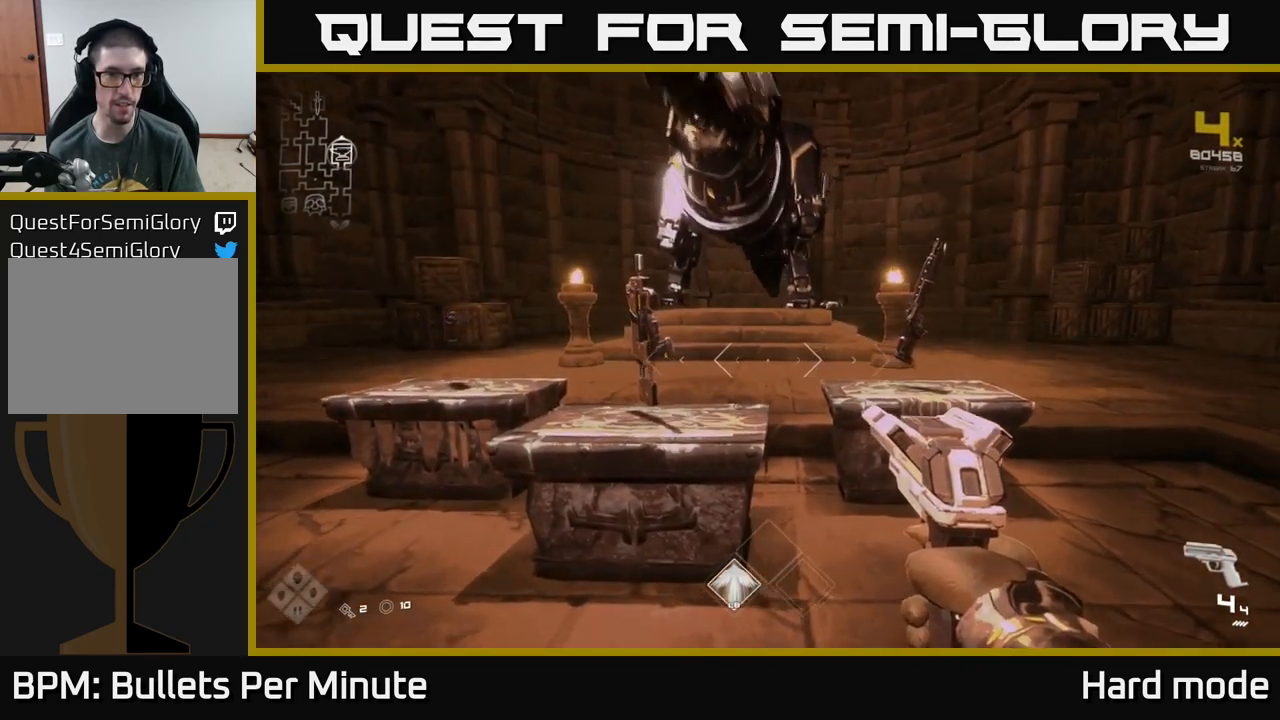
{"buttons": [], "left_stick": "up-left", "right_stick": "center", "events": [[183, "left_stick", "center"], [383, "left_stick", "up-left"]]}